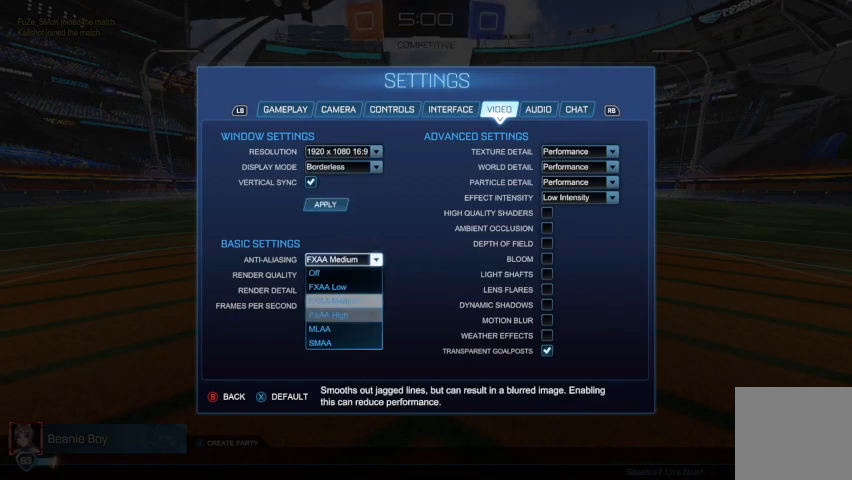
Gameplay with a controller (Xbox layout); each line is a JSON object with the inputs held at the frame after it. "events" lists button and stick changes between this image and that frame as [ms after this image, input, new state], when the widget could be followed in between.
{"buttons": ["DPAD_DOWN"], "left_stick": "center", "right_stick": "center", "events": [[33, "DPAD_DOWN", "up"], [100, "A", "down"], [200, "A", "up"], [467, "DPAD_DOWN", "down"]]}
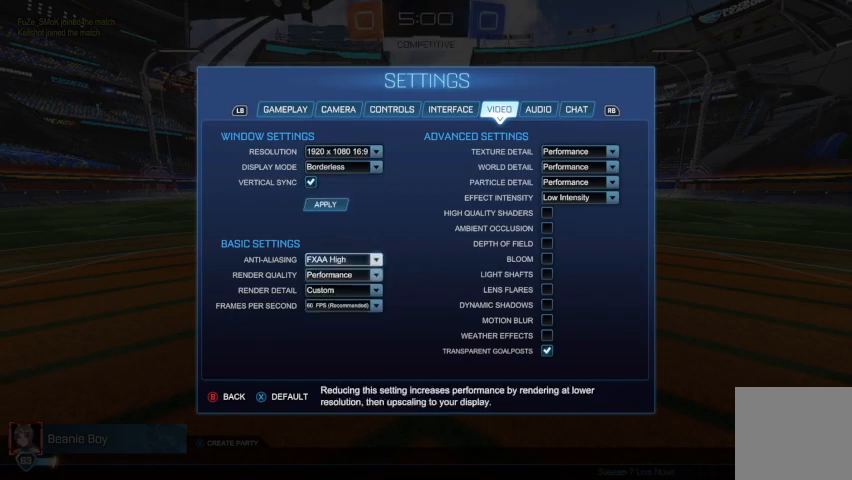
{"buttons": [], "left_stick": "center", "right_stick": "center", "events": [[100, "DPAD_DOWN", "up"], [133, "DPAD_DOWN", "down"], [267, "DPAD_DOWN", "up"], [400, "A", "down"], [500, "A", "up"]]}
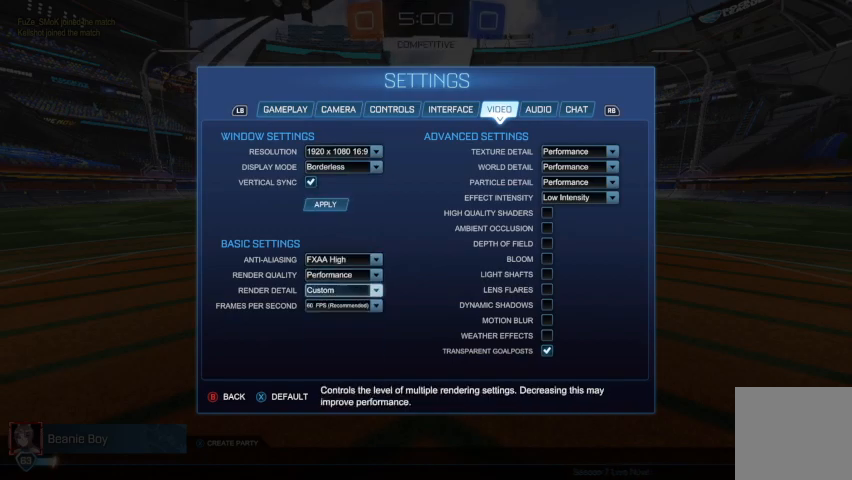
{"buttons": [], "left_stick": "center", "right_stick": "center", "events": [[267, "DPAD_DOWN", "down"], [367, "DPAD_DOWN", "up"]]}
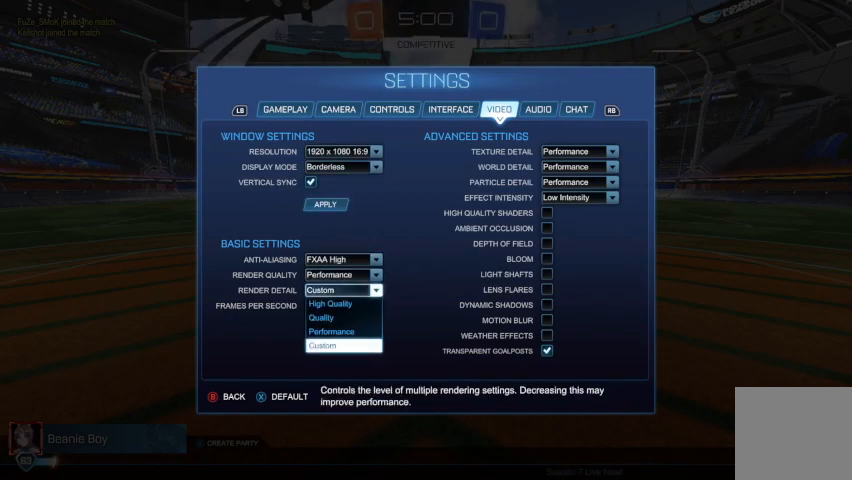
{"buttons": [], "left_stick": "center", "right_stick": "center", "events": [[67, "DPAD_UP", "down"], [167, "DPAD_UP", "up"], [400, "A", "down"], [500, "A", "up"]]}
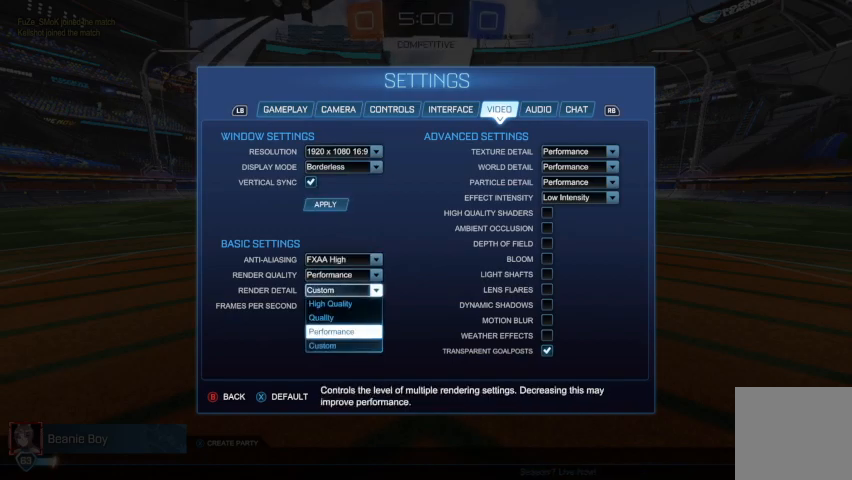
{"buttons": [], "left_stick": "center", "right_stick": "center", "events": [[233, "B", "down"], [267, "B", "up"], [333, "B", "down"], [433, "B", "up"]]}
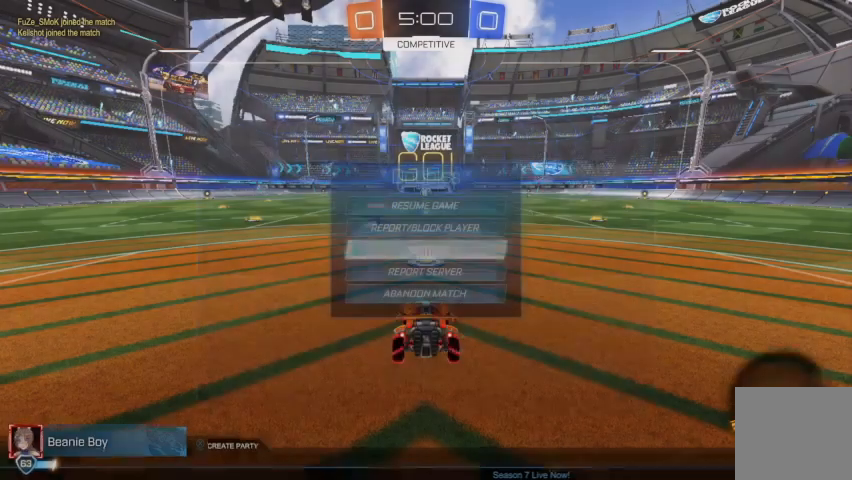
{"buttons": ["R2"], "left_stick": "center", "right_stick": "center", "events": [[100, "R2", "down"]]}
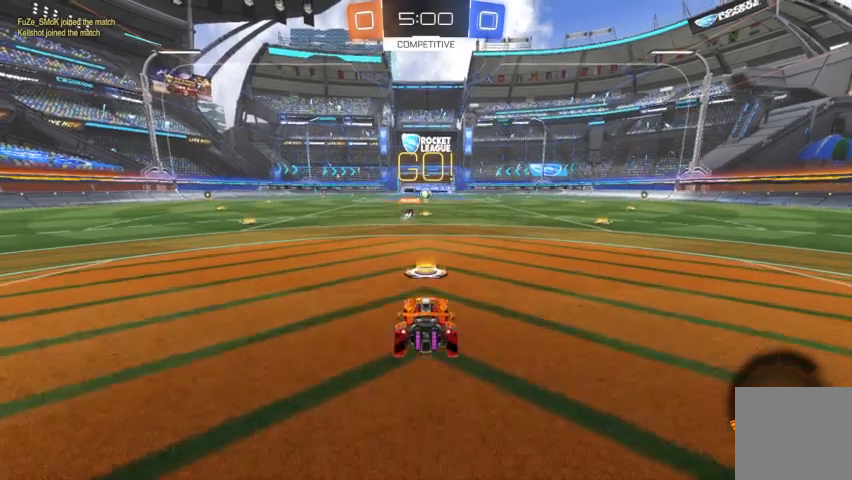
{"buttons": ["R2"], "left_stick": "right", "right_stick": "center", "events": [[33, "R2", "up"], [100, "R2", "down"], [100, "left_stick", "right"], [400, "Y", "down"], [467, "Y", "up"]]}
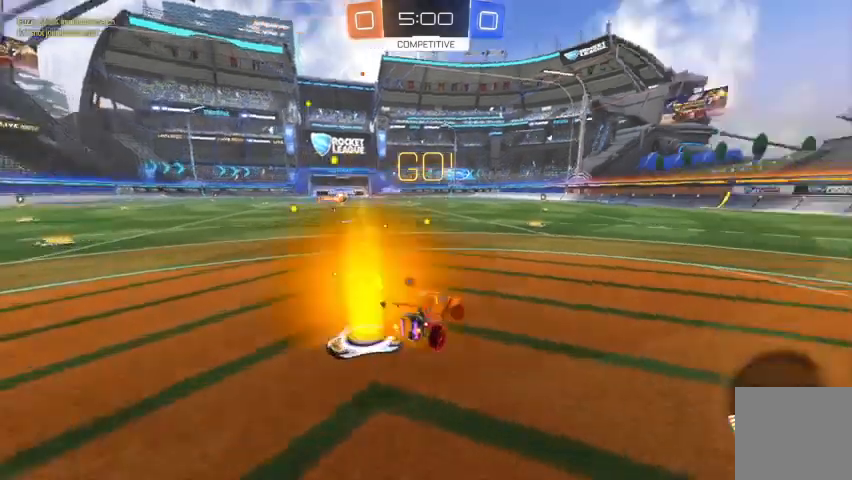
{"buttons": ["R2"], "left_stick": "center", "right_stick": "center", "events": [[100, "B", "down"], [267, "left_stick", "center"], [500, "B", "up"]]}
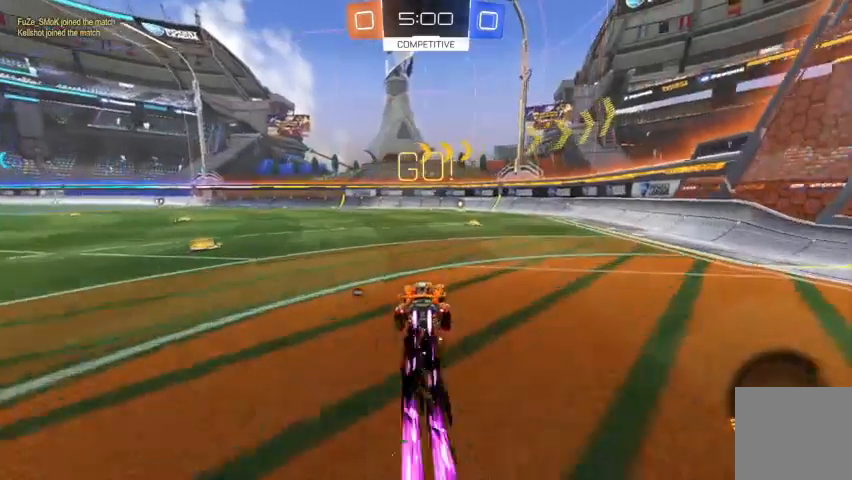
{"buttons": ["A", "R2"], "left_stick": "left", "right_stick": "center", "events": [[67, "left_stick", "right"], [300, "A", "down"], [333, "A", "up"], [367, "left_stick", "left"], [400, "A", "down"]]}
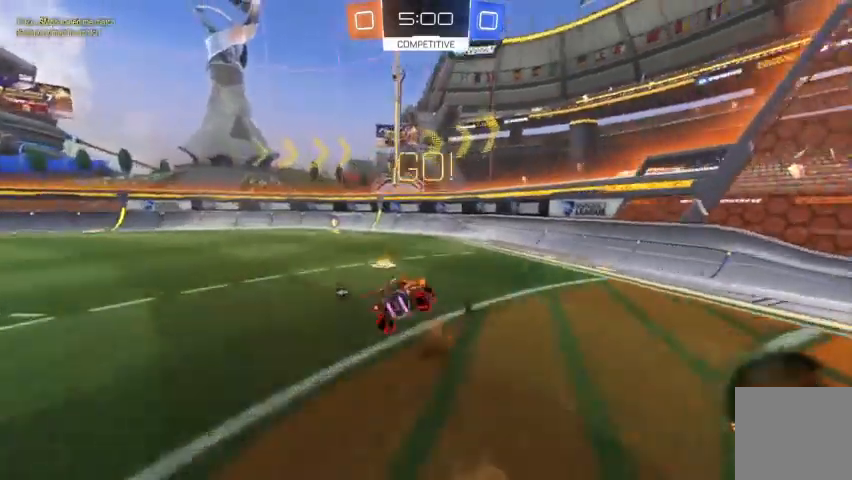
{"buttons": [], "left_stick": "center", "right_stick": "center"}
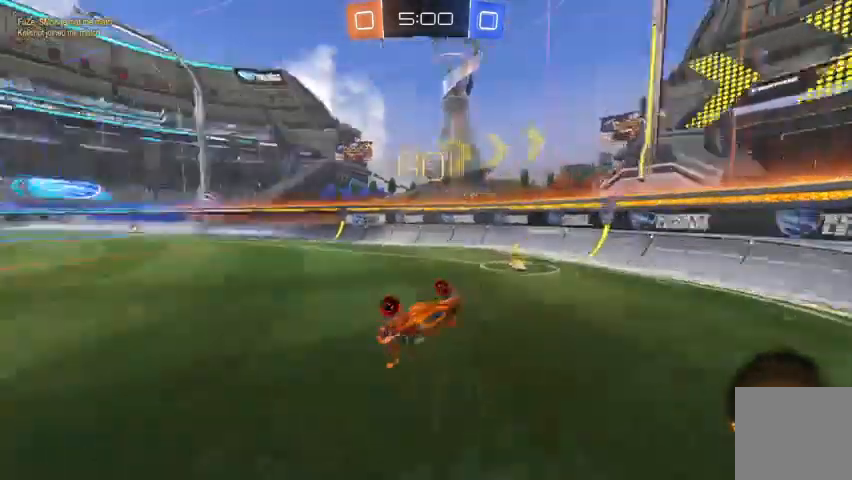
{"buttons": ["R2"], "left_stick": "right", "right_stick": "center", "events": [[167, "left_stick", "right"], [367, "left_stick", "center"], [433, "R2", "down"], [467, "left_stick", "right"]]}
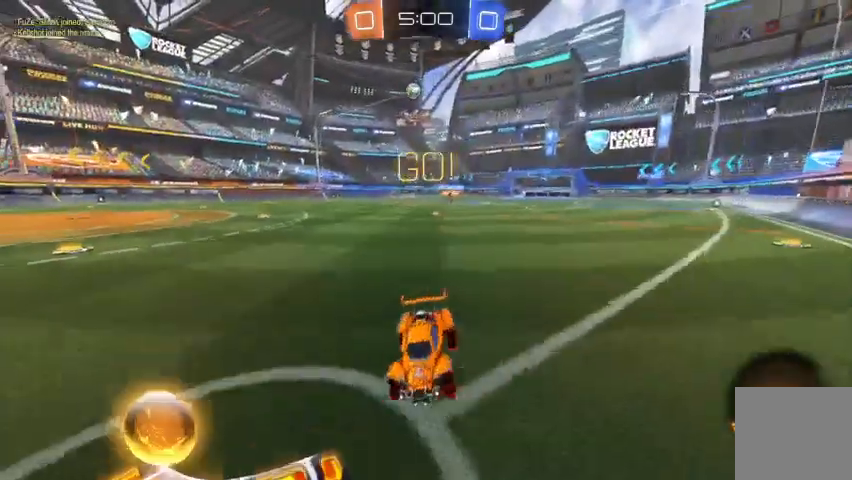
{"buttons": ["R2"], "left_stick": "right", "right_stick": "center", "events": []}
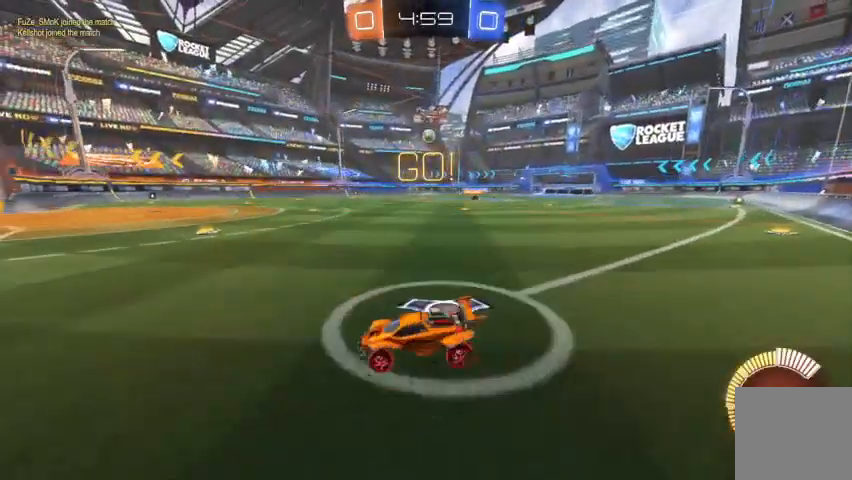
{"buttons": [], "left_stick": "center", "right_stick": "center", "events": [[133, "left_stick", "center"], [367, "left_stick", "up-left"], [500, "R2", "up"], [500, "left_stick", "center"]]}
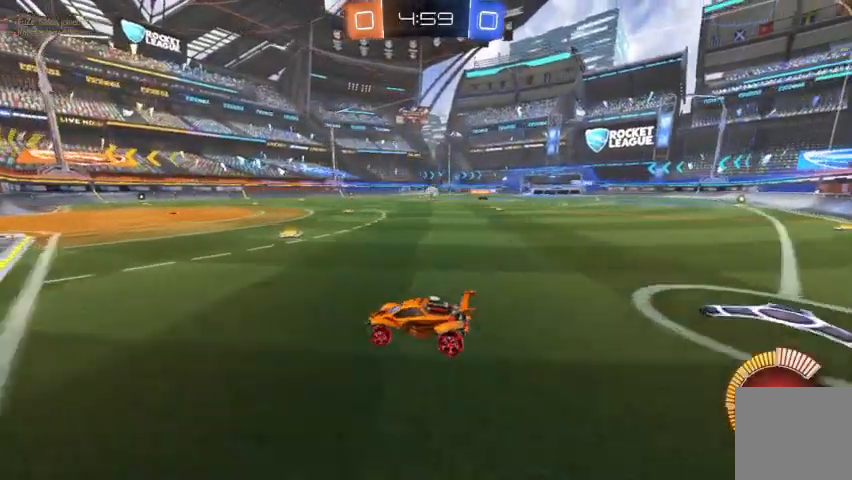
{"buttons": ["R2"], "left_stick": "right", "right_stick": "center", "events": [[100, "left_stick", "right"], [433, "R2", "down"]]}
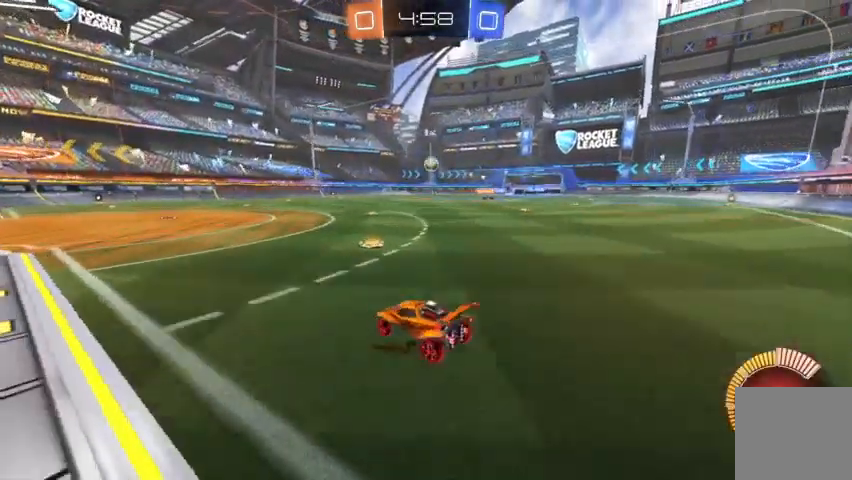
{"buttons": ["R2"], "left_stick": "center", "right_stick": "center", "events": [[167, "left_stick", "center"]]}
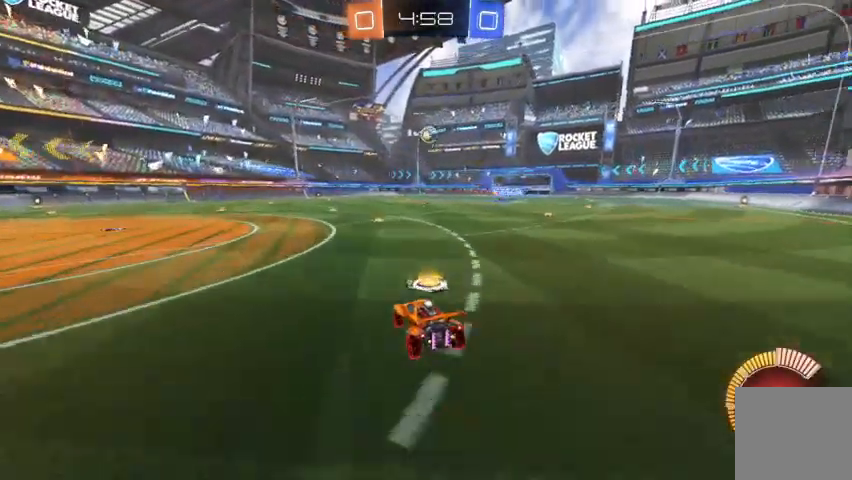
{"buttons": [], "left_stick": "center", "right_stick": "center", "events": [[33, "R2", "up"], [400, "left_stick", "right"], [500, "left_stick", "center"]]}
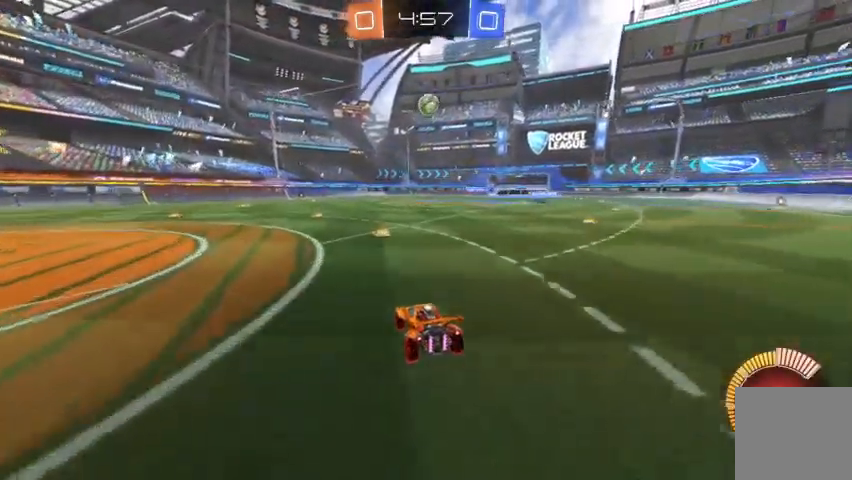
{"buttons": ["R2"], "left_stick": "center", "right_stick": "center", "events": [[267, "R2", "down"]]}
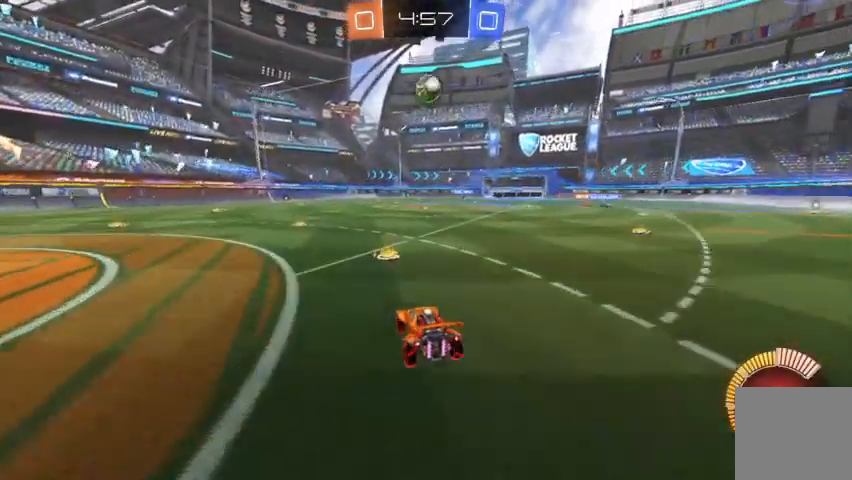
{"buttons": ["R2"], "left_stick": "center", "right_stick": "center", "events": [[67, "left_stick", "down-right"], [100, "R2", "up"], [133, "left_stick", "center"], [200, "R2", "down"]]}
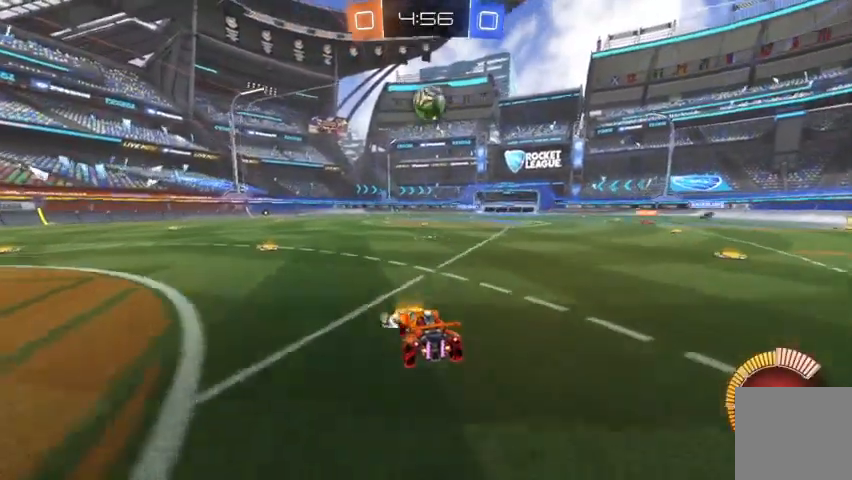
{"buttons": ["R2"], "left_stick": "right", "right_stick": "center", "events": [[67, "left_stick", "right"], [167, "left_stick", "center"], [233, "R2", "up"], [367, "R2", "down"], [500, "left_stick", "right"]]}
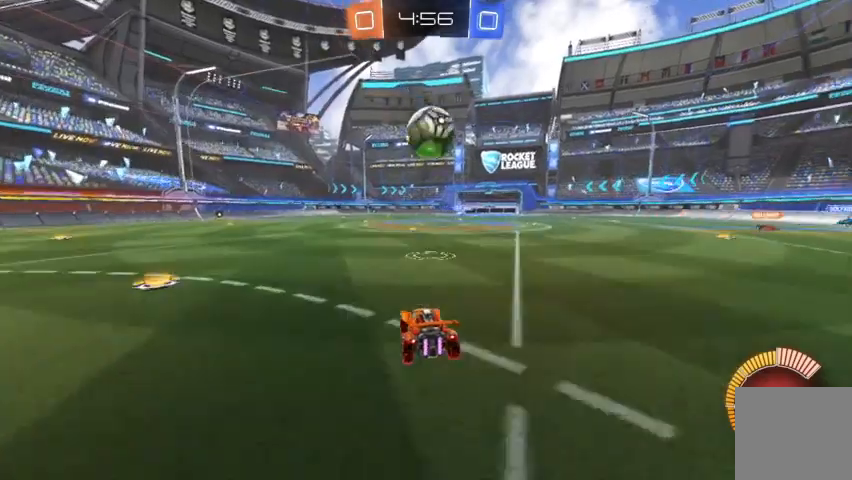
{"buttons": ["B", "R2"], "left_stick": "center", "right_stick": "center", "events": [[133, "Y", "down"], [167, "left_stick", "center"], [200, "Y", "up"], [300, "B", "down"]]}
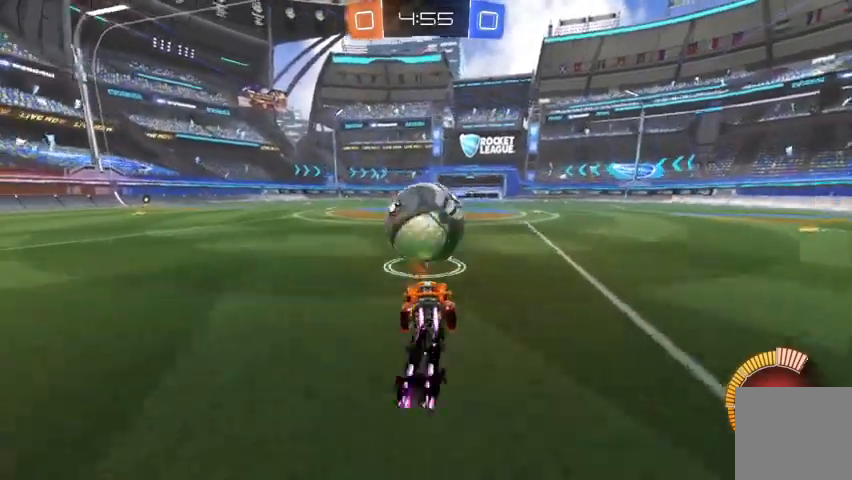
{"buttons": ["B", "R2"], "left_stick": "center", "right_stick": "center", "events": [[167, "B", "up"], [267, "B", "down"], [367, "left_stick", "up-left"], [500, "left_stick", "center"]]}
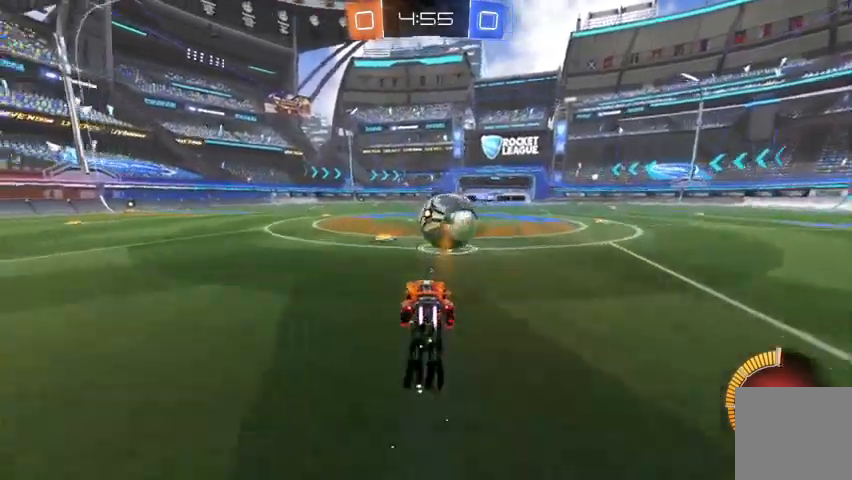
{"buttons": ["R2"], "left_stick": "right", "right_stick": "center", "events": [[100, "B", "up"], [100, "left_stick", "down-right"], [200, "left_stick", "center"], [233, "B", "down"], [433, "B", "up"], [500, "left_stick", "right"]]}
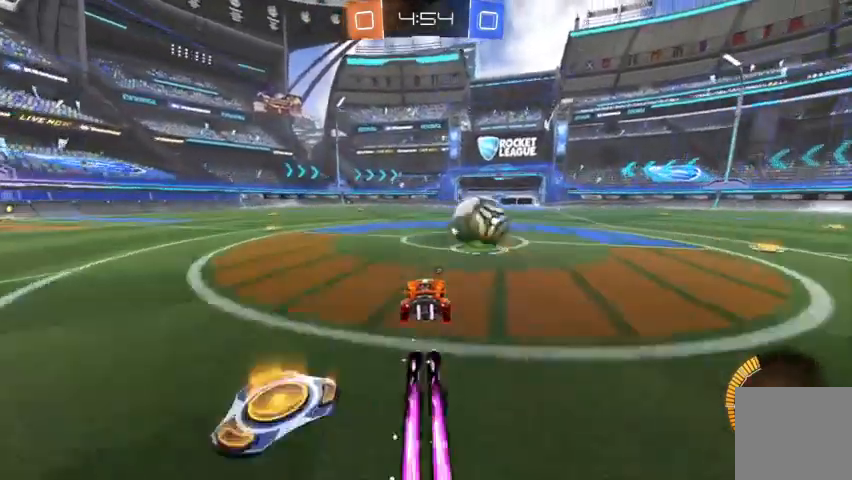
{"buttons": ["R2"], "left_stick": "right", "right_stick": "center", "events": [[33, "A", "down"], [133, "left_stick", "up-left"], [167, "A", "up"], [300, "B", "down"], [300, "left_stick", "center"], [433, "B", "up"], [500, "left_stick", "right"]]}
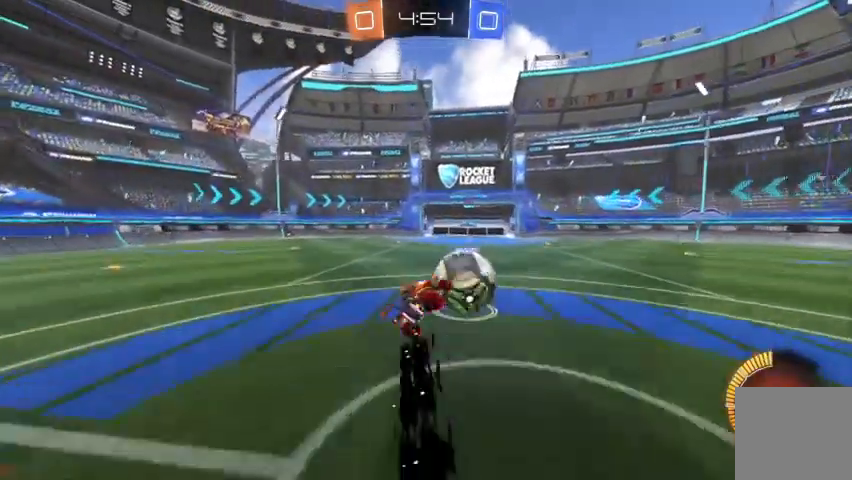
{"buttons": [], "left_stick": "center", "right_stick": "center", "events": [[33, "A", "down"], [33, "left_stick", "up-right"], [200, "A", "up"], [300, "R2", "up"], [367, "Y", "down"], [367, "left_stick", "center"], [500, "Y", "up"]]}
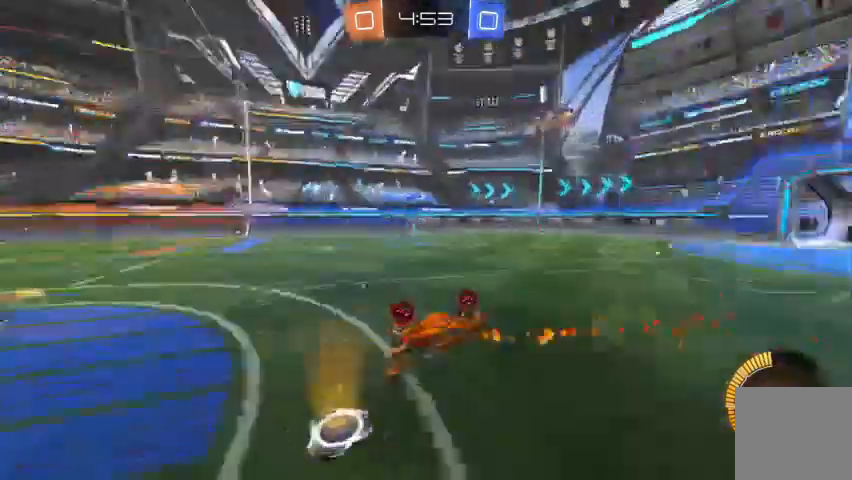
{"buttons": [], "left_stick": "up-left", "right_stick": "center", "events": [[300, "left_stick", "up-left"]]}
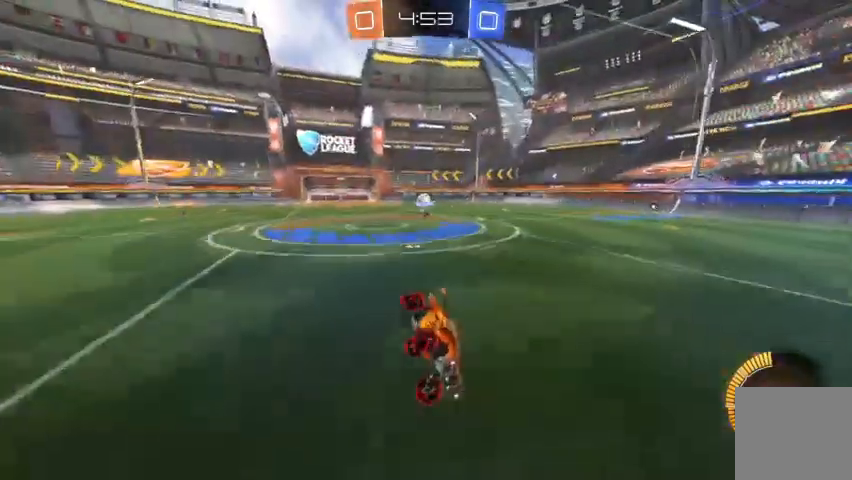
{"buttons": ["R2"], "left_stick": "up-left", "right_stick": "center", "events": [[333, "R2", "down"]]}
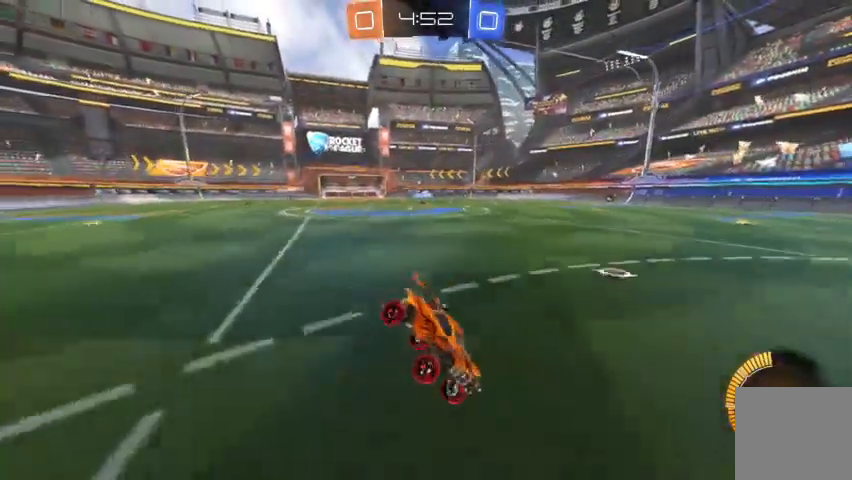
{"buttons": ["R2"], "left_stick": "up-left", "right_stick": "center", "events": [[333, "R2", "up"], [400, "R2", "down"]]}
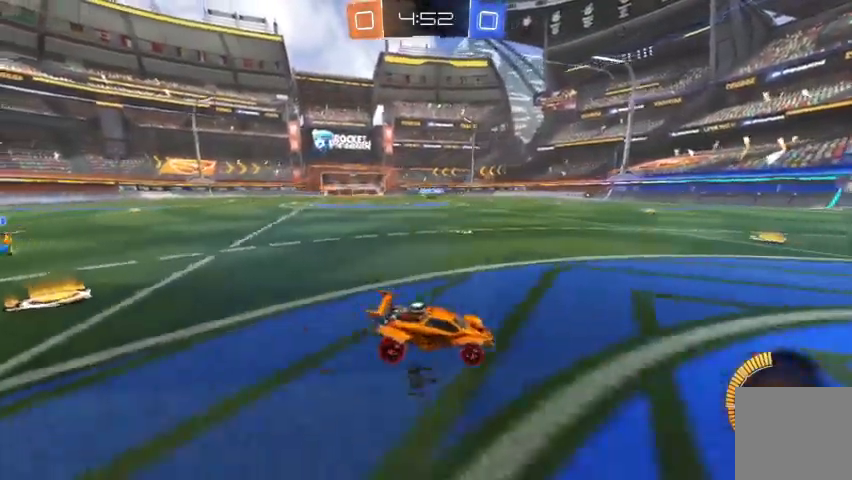
{"buttons": ["R2"], "left_stick": "up-left", "right_stick": "center", "events": []}
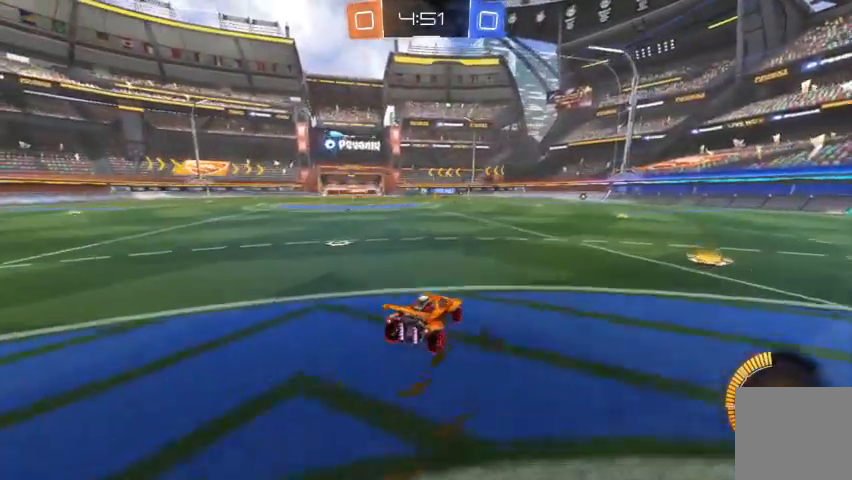
{"buttons": ["A", "R2"], "left_stick": "up-left", "right_stick": "center", "events": [[300, "A", "down"], [333, "A", "up"], [433, "A", "down"]]}
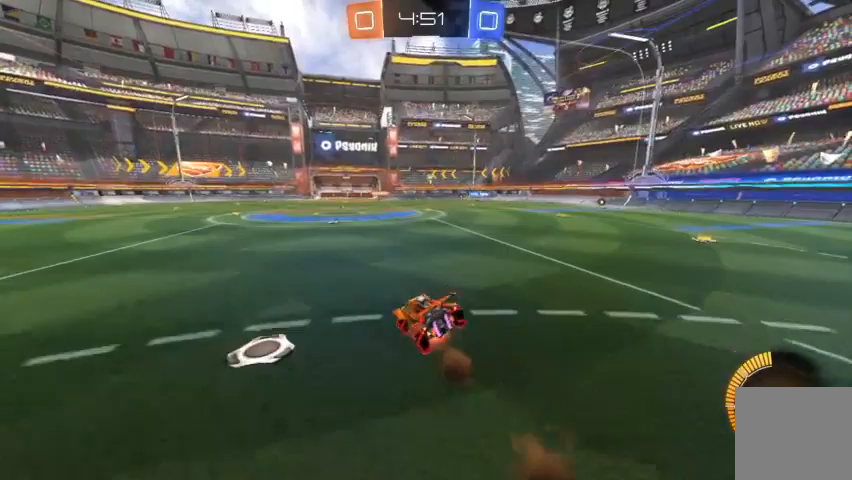
{"buttons": ["R2"], "left_stick": "center", "right_stick": "center", "events": [[67, "A", "up"], [167, "left_stick", "center"], [233, "Y", "down"], [300, "Y", "up"], [433, "Y", "down"], [467, "Y", "up"]]}
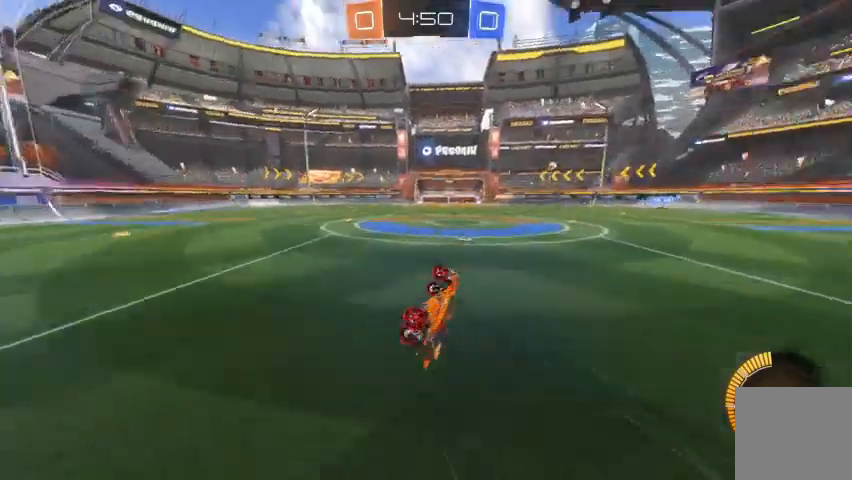
{"buttons": ["R2"], "left_stick": "center", "right_stick": "center", "events": []}